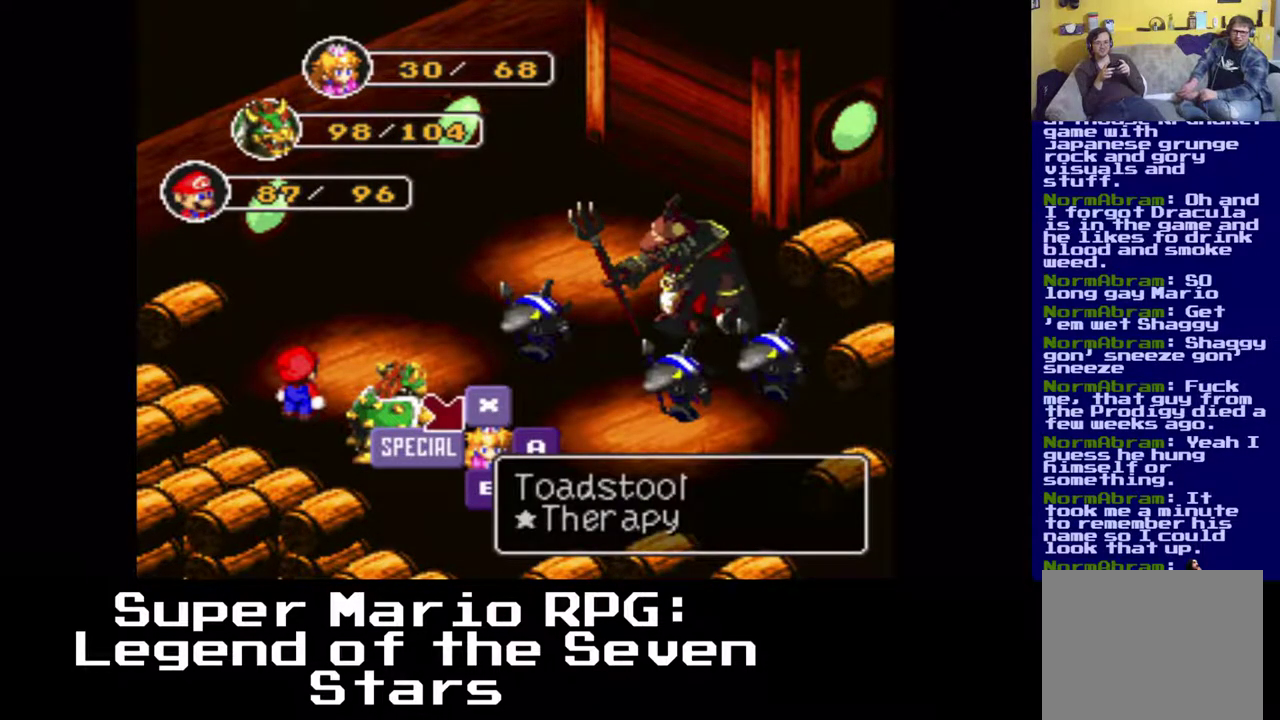
Gameplay with a controller (Xbox layout); each line is a JSON object with the inputs held at the frame after it. "events" lists button and stick changes between this image and that frame as [ms after this image, input, new state], when the widget could be followed in between. Not read: left_stick right_stick.
{"buttons": [], "events": [[217, "X", "down"], [383, "X", "up"]]}
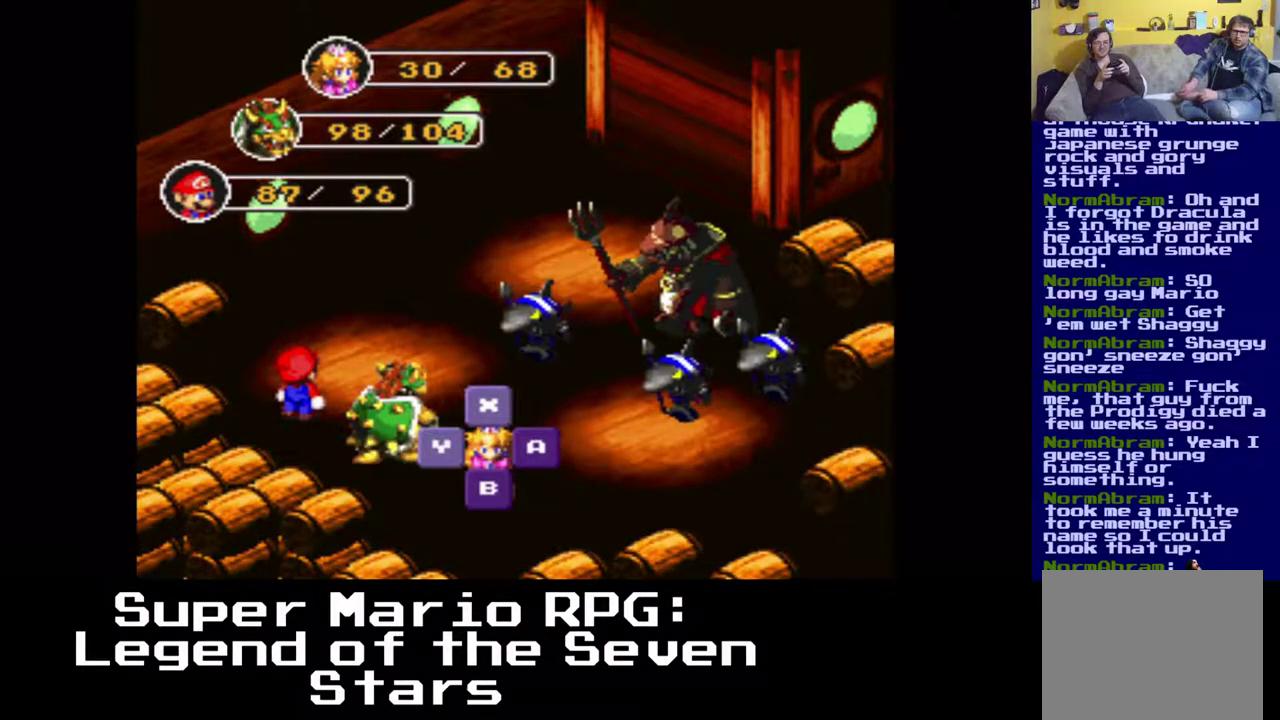
{"buttons": [], "events": []}
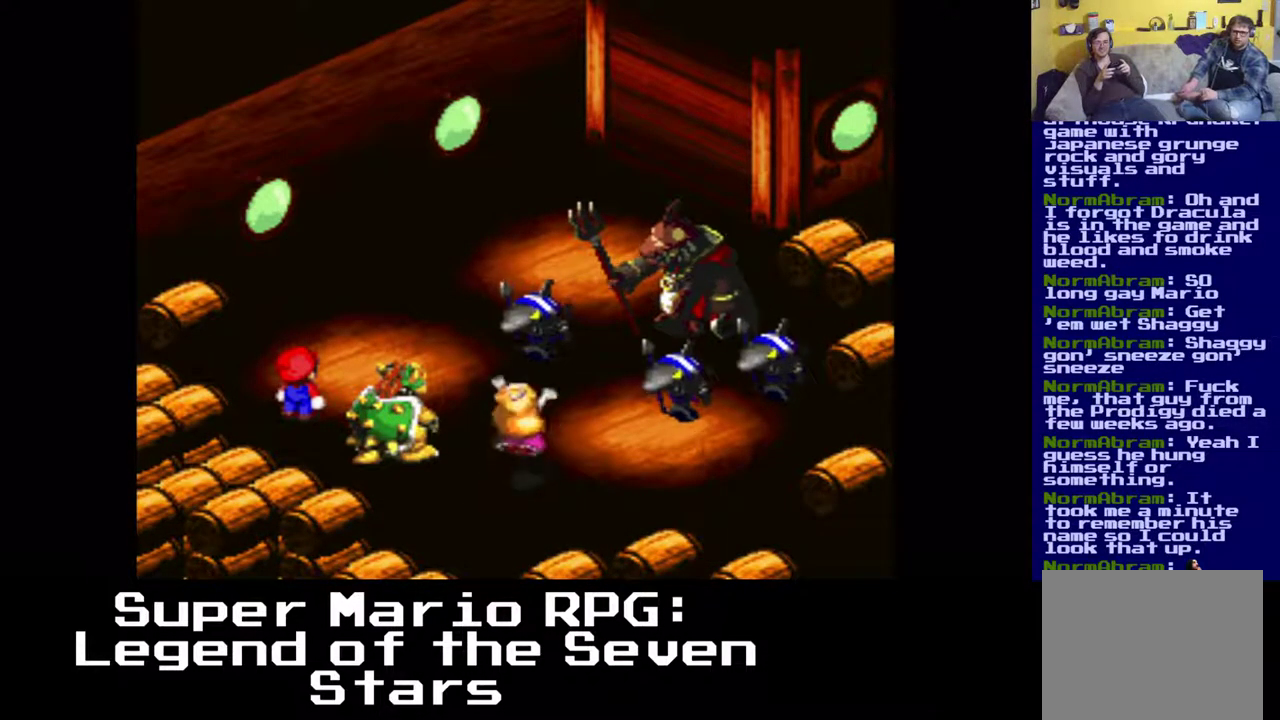
{"buttons": [], "events": []}
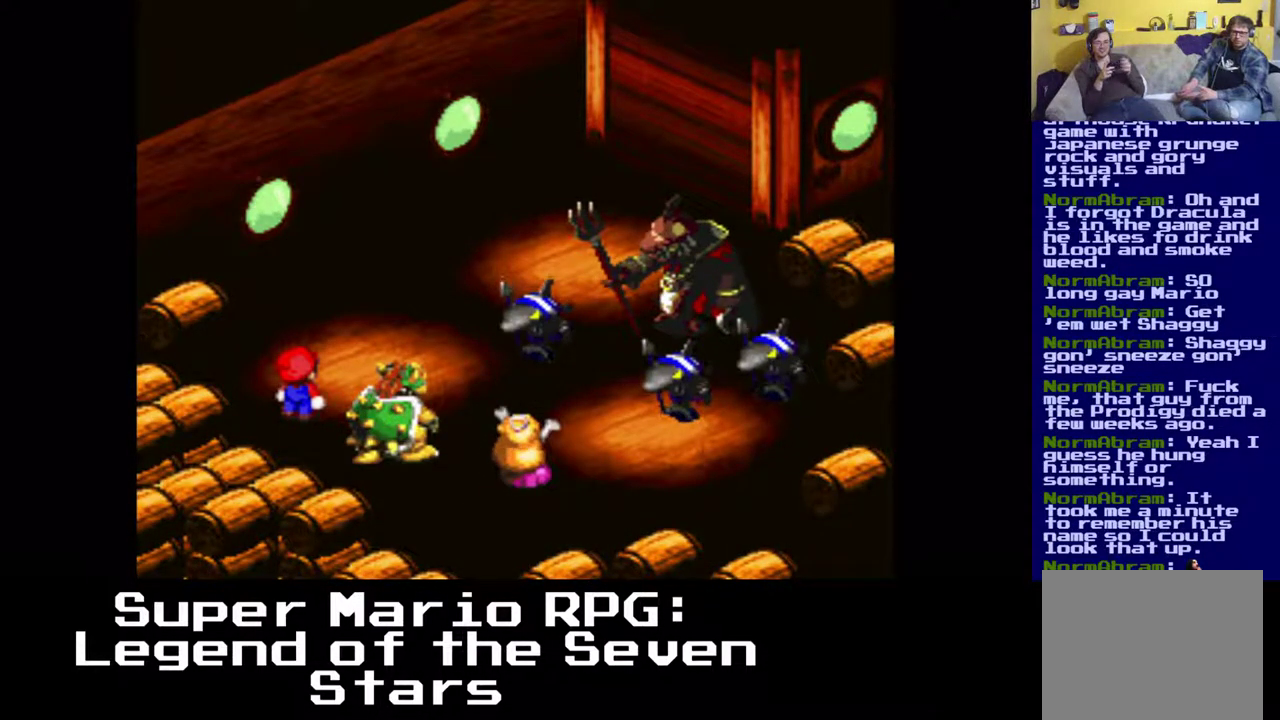
{"buttons": [], "events": []}
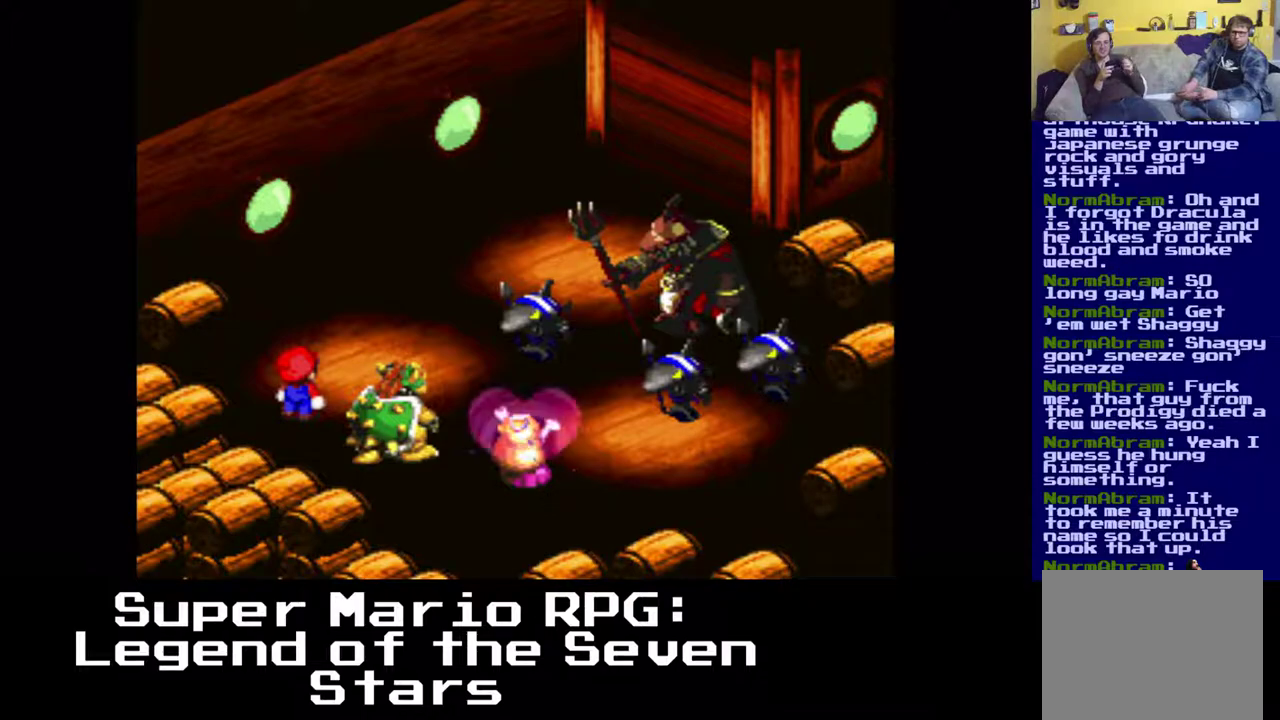
{"buttons": [], "events": []}
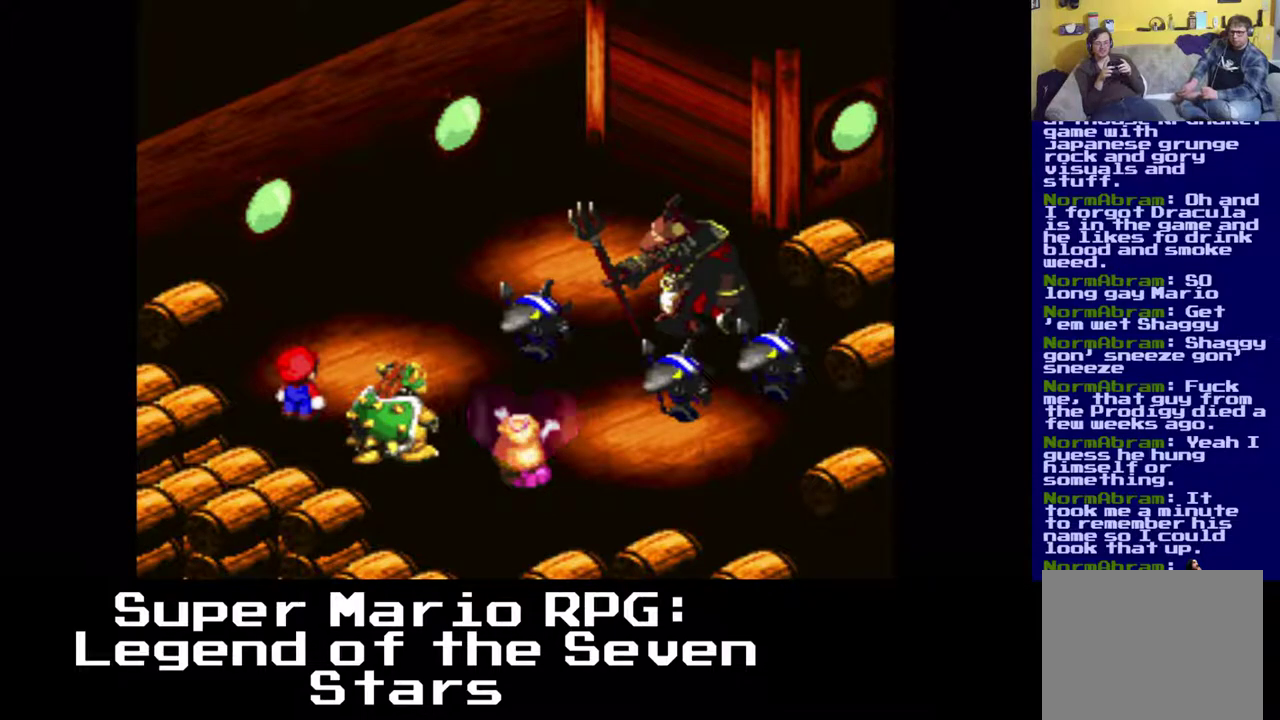
{"buttons": [], "events": []}
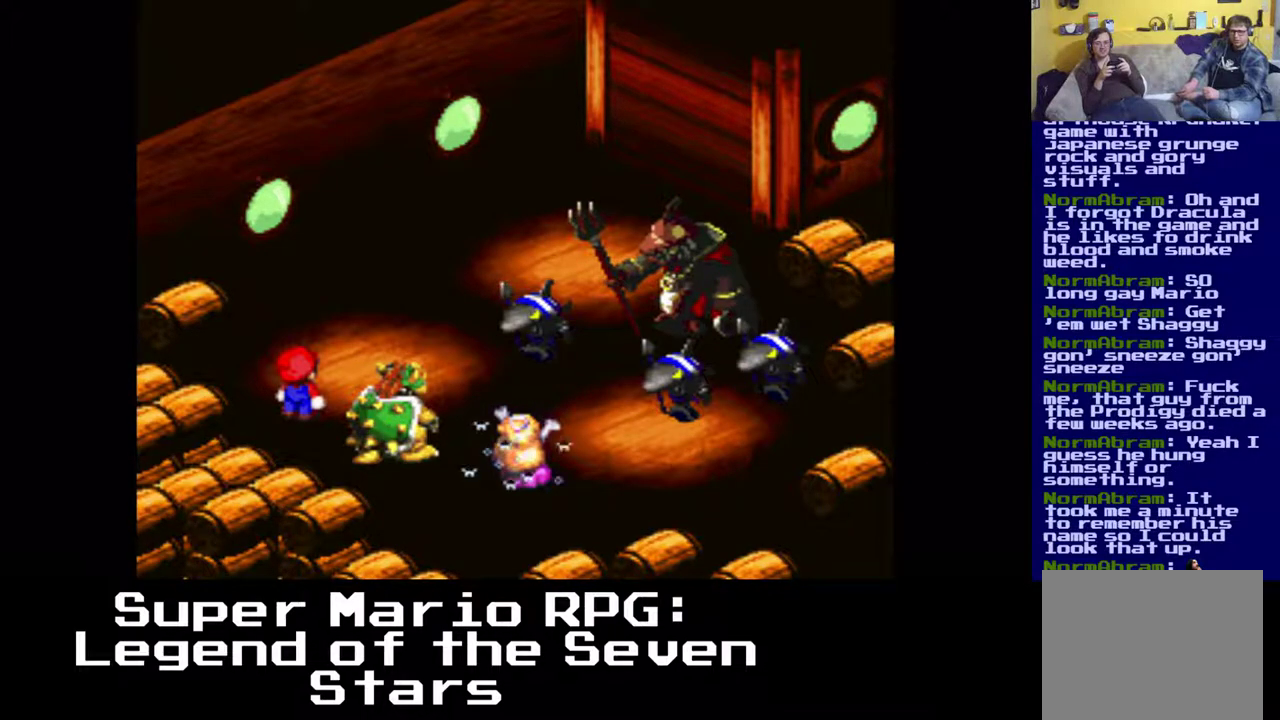
{"buttons": ["X"], "events": [[367, "X", "down"]]}
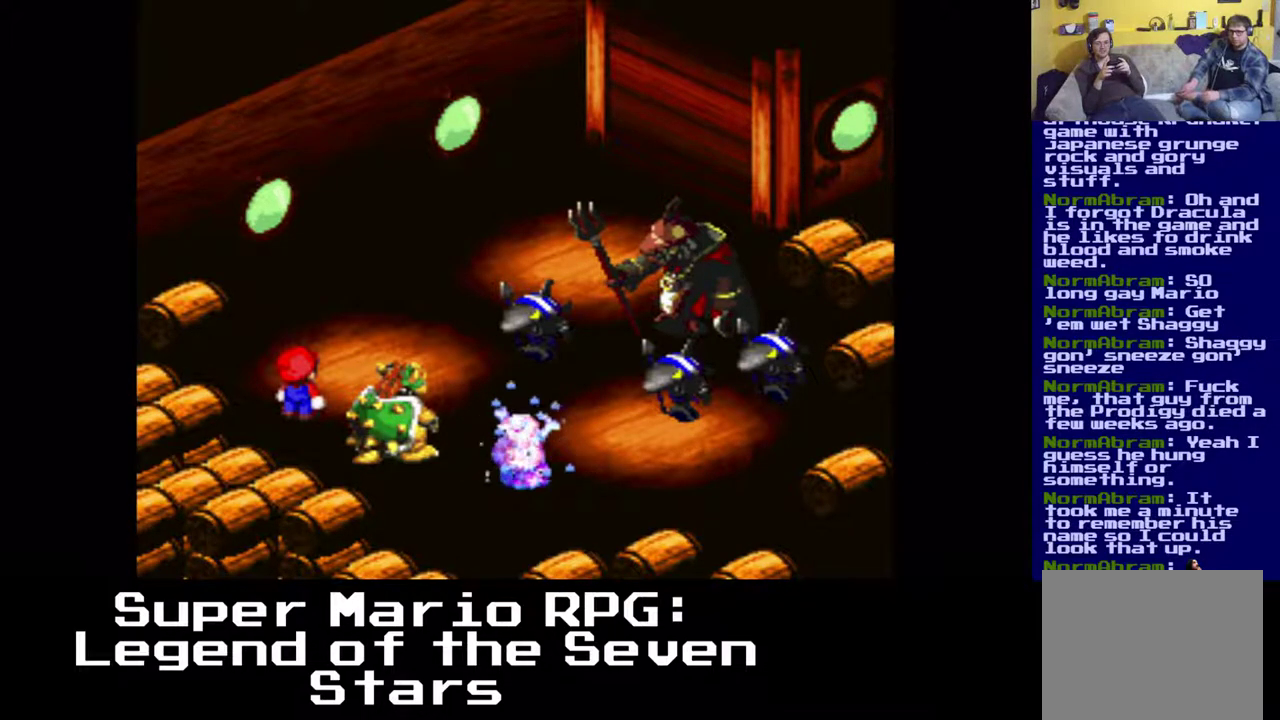
{"buttons": [], "events": [[50, "X", "up"]]}
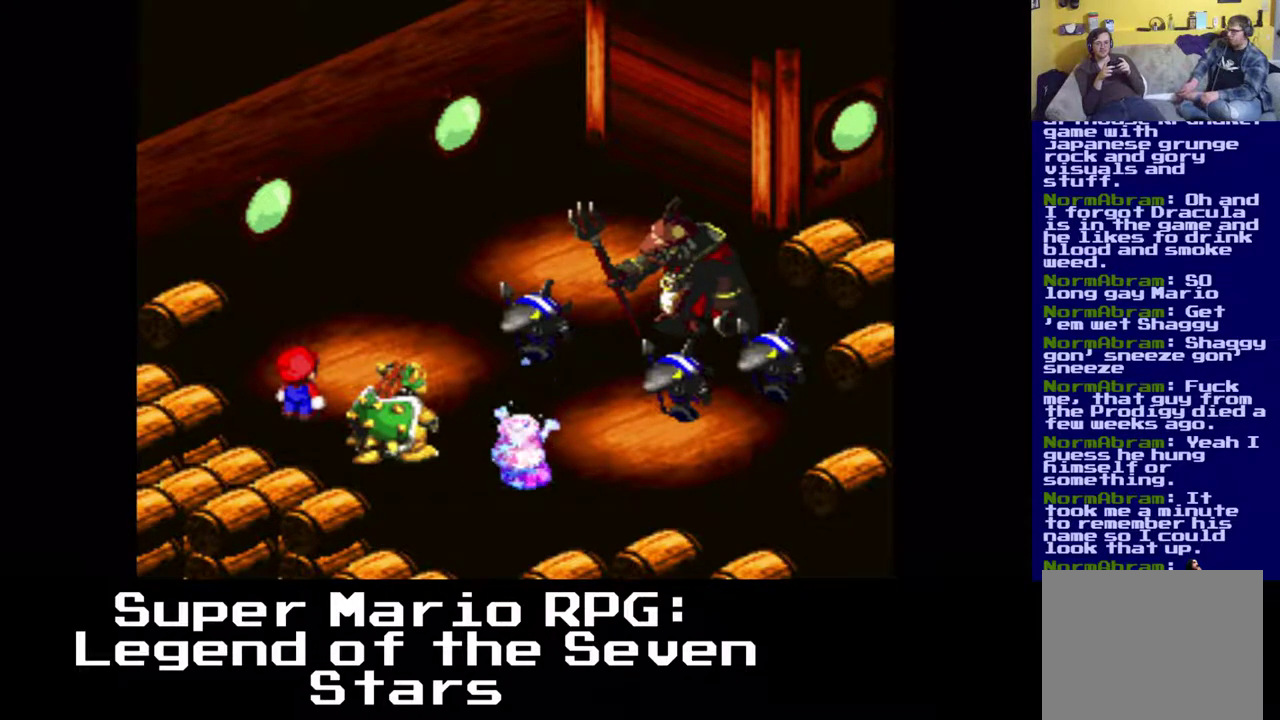
{"buttons": [], "events": []}
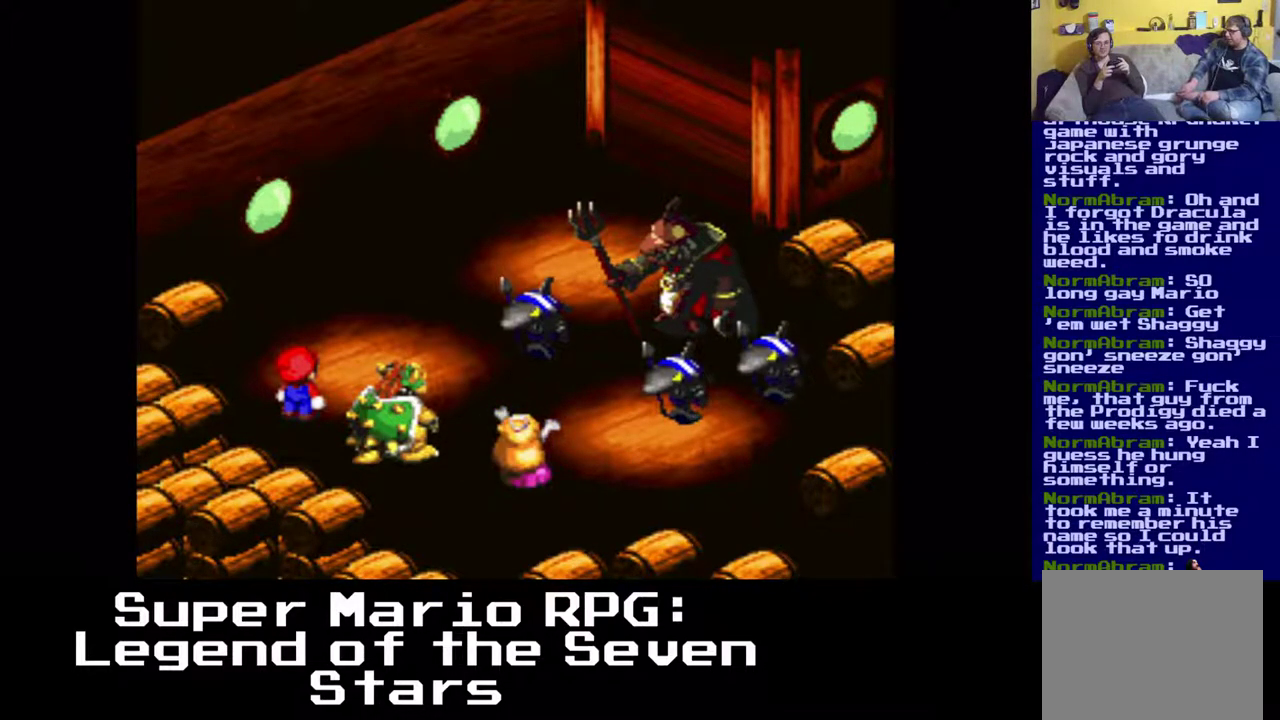
{"buttons": [], "events": []}
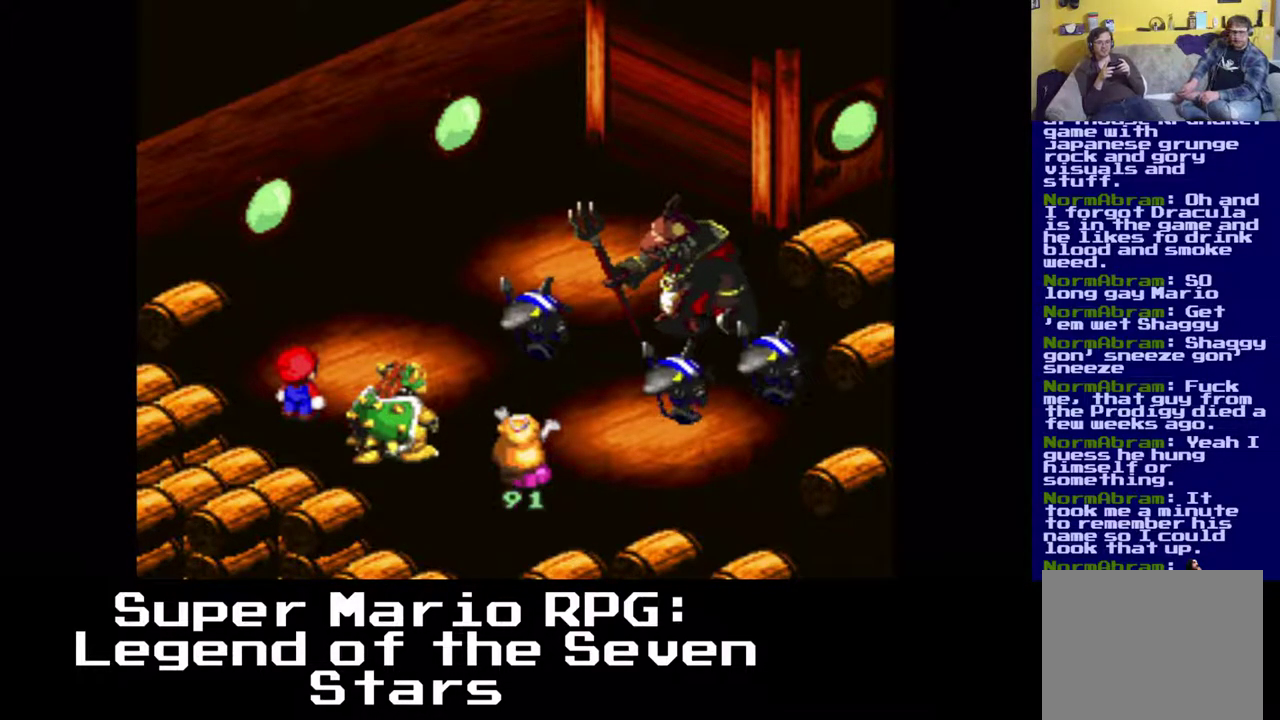
{"buttons": [], "events": []}
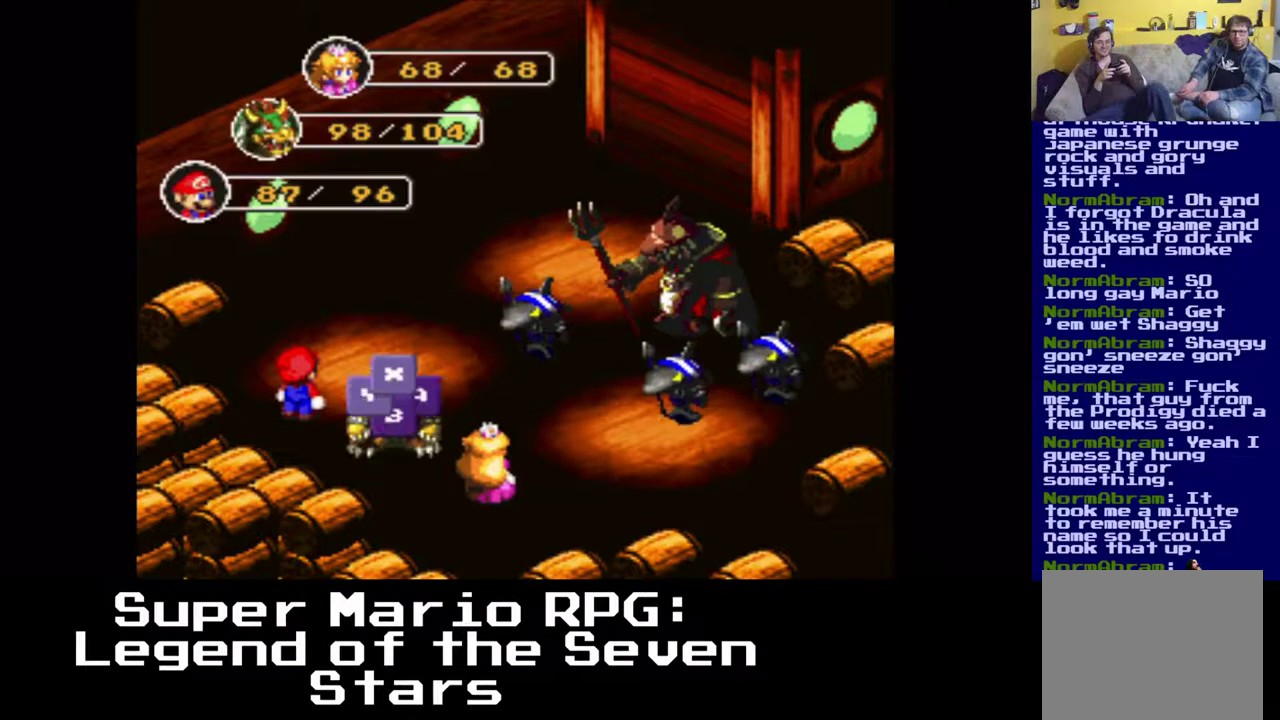
{"buttons": [], "events": []}
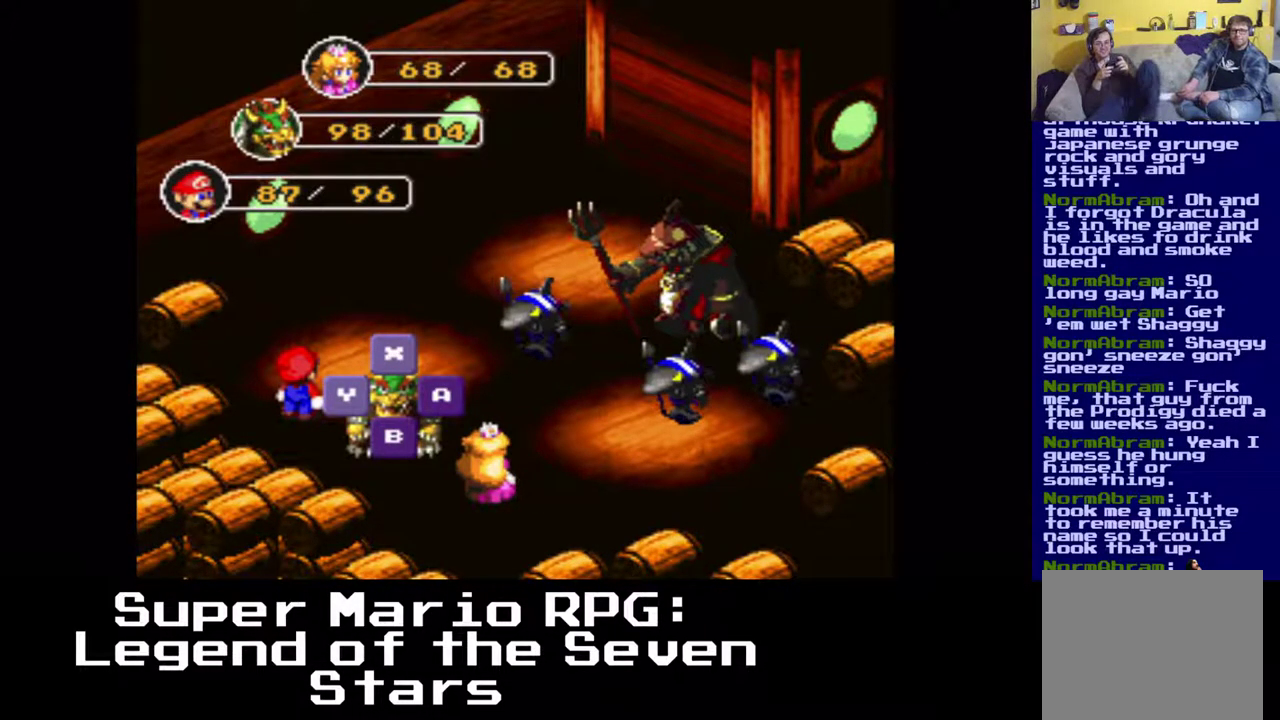
{"buttons": [], "events": [[217, "B", "down"], [317, "B", "up"]]}
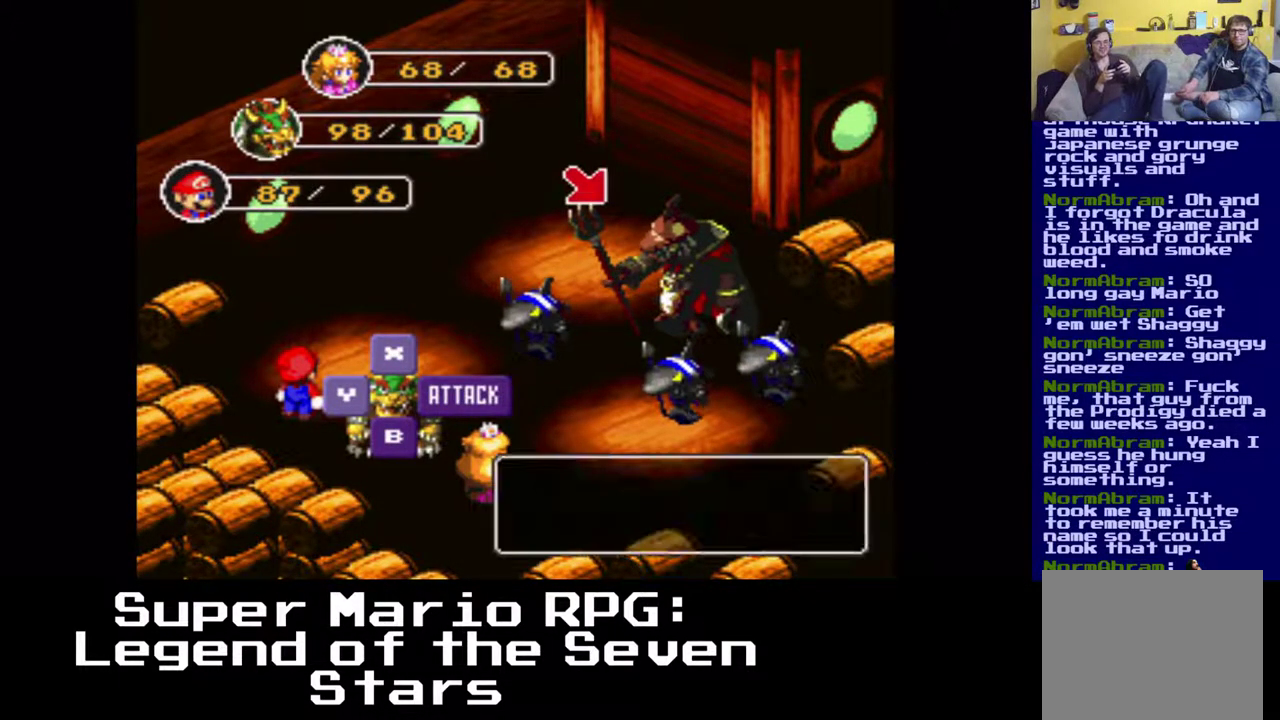
{"buttons": ["B"], "events": [[500, "B", "down"]]}
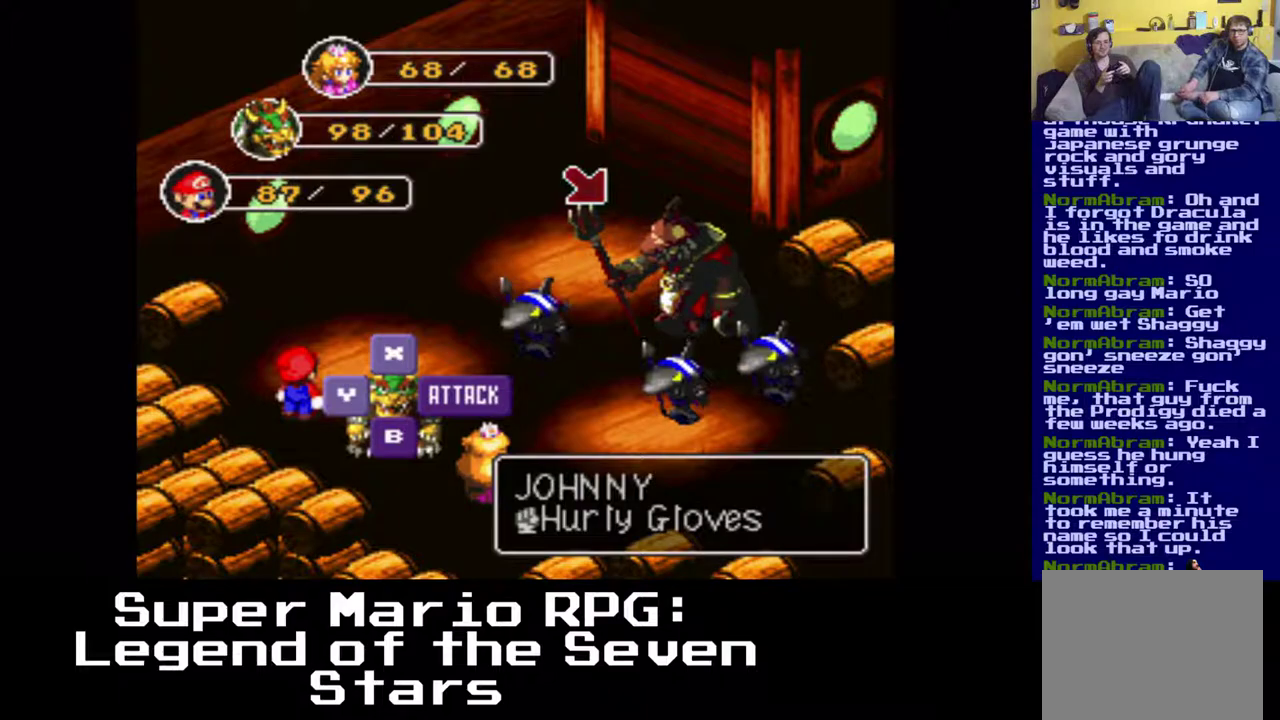
{"buttons": [], "events": [[117, "B", "up"]]}
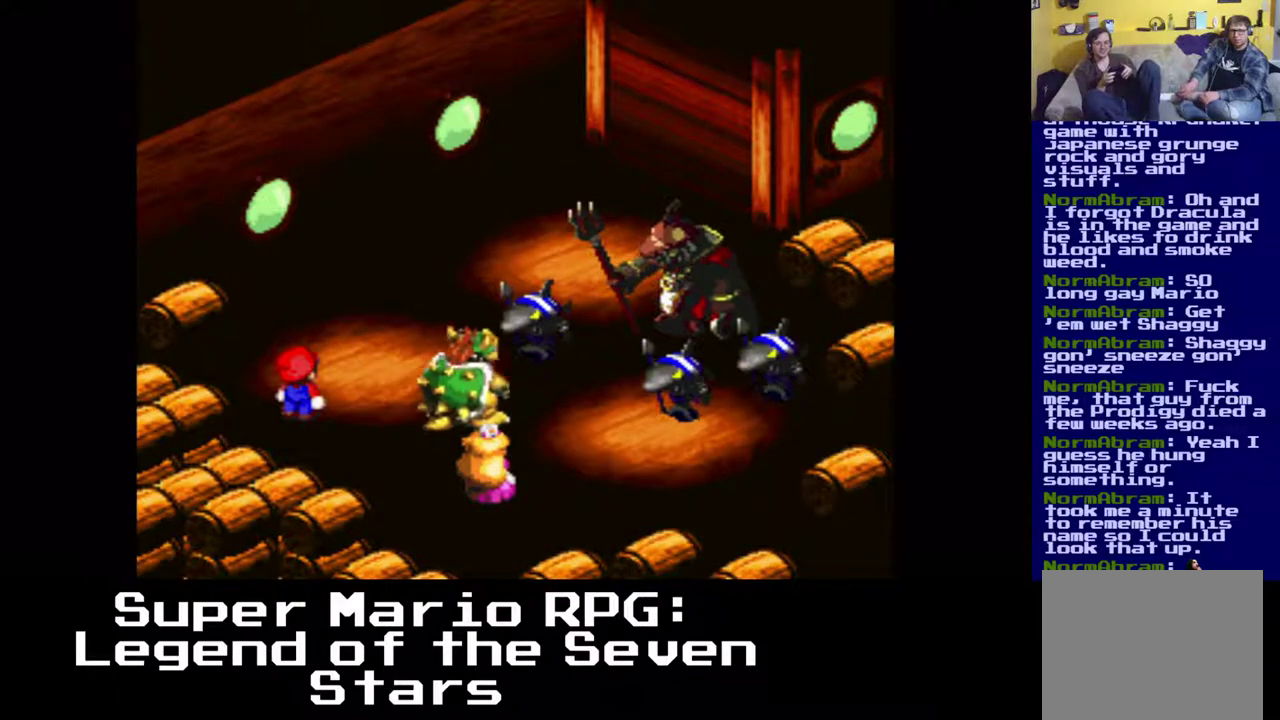
{"buttons": [], "events": []}
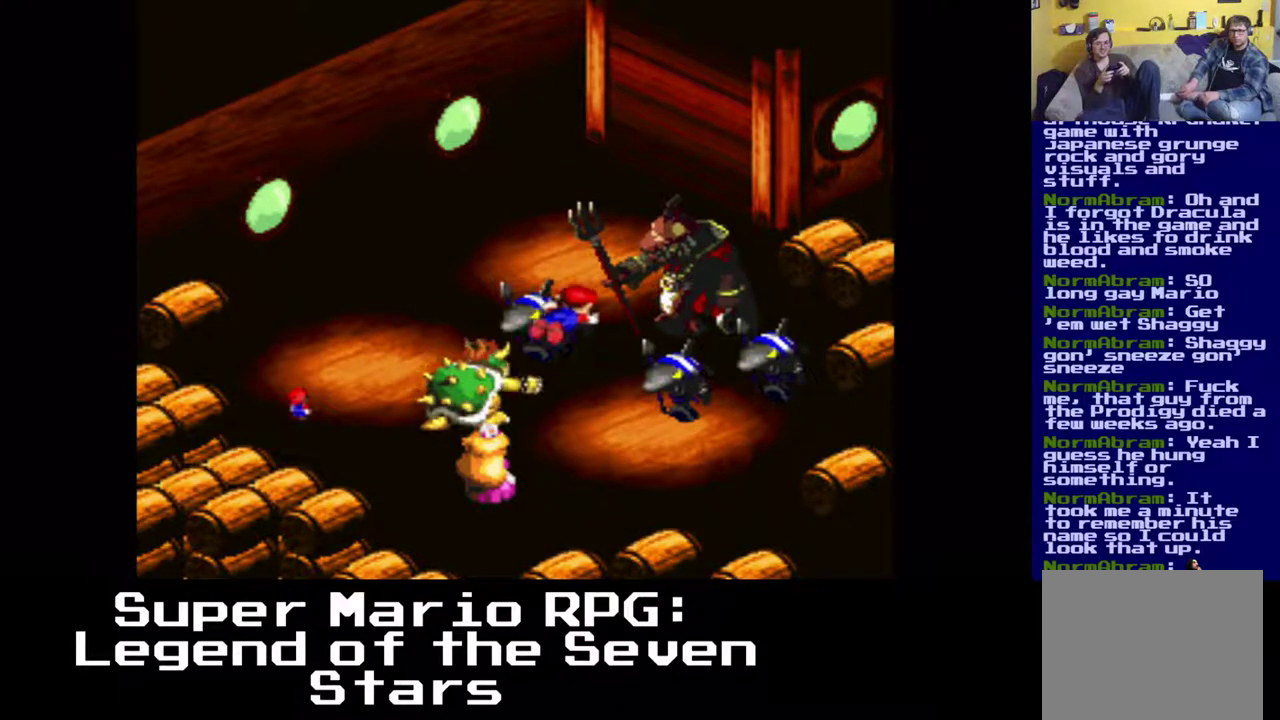
{"buttons": [], "events": [[50, "B", "down"], [200, "B", "up"]]}
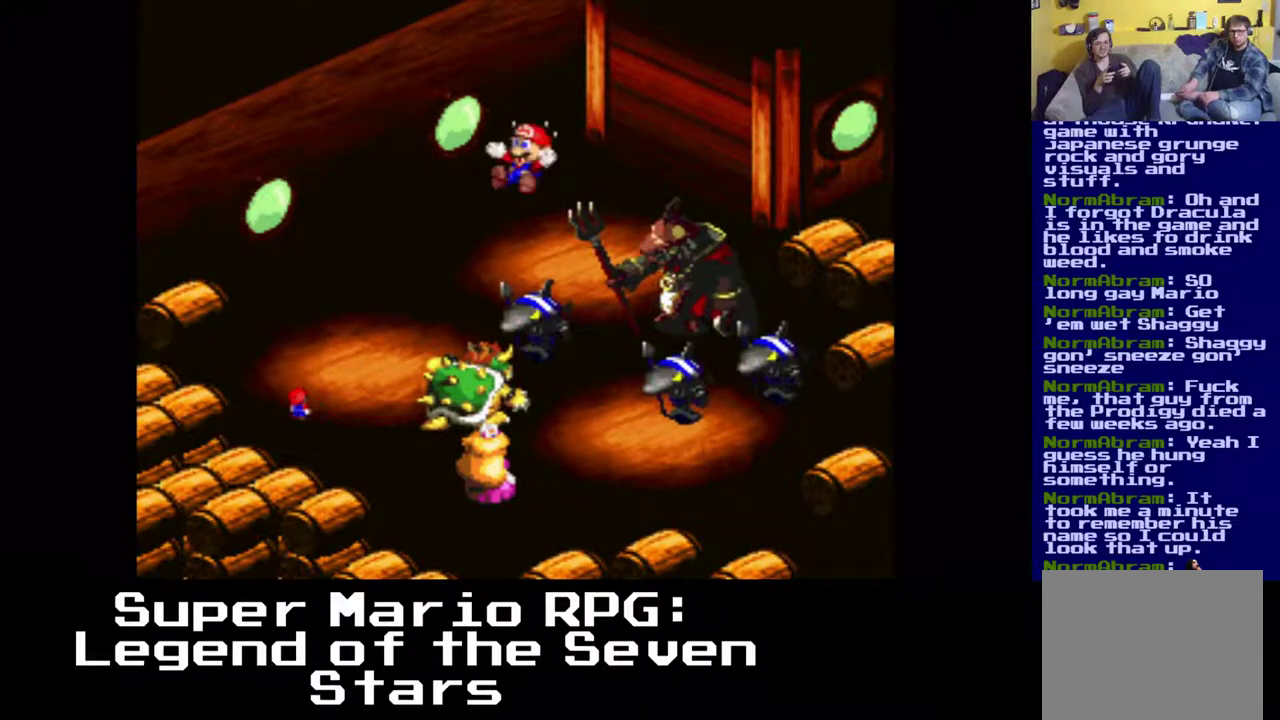
{"buttons": [], "events": []}
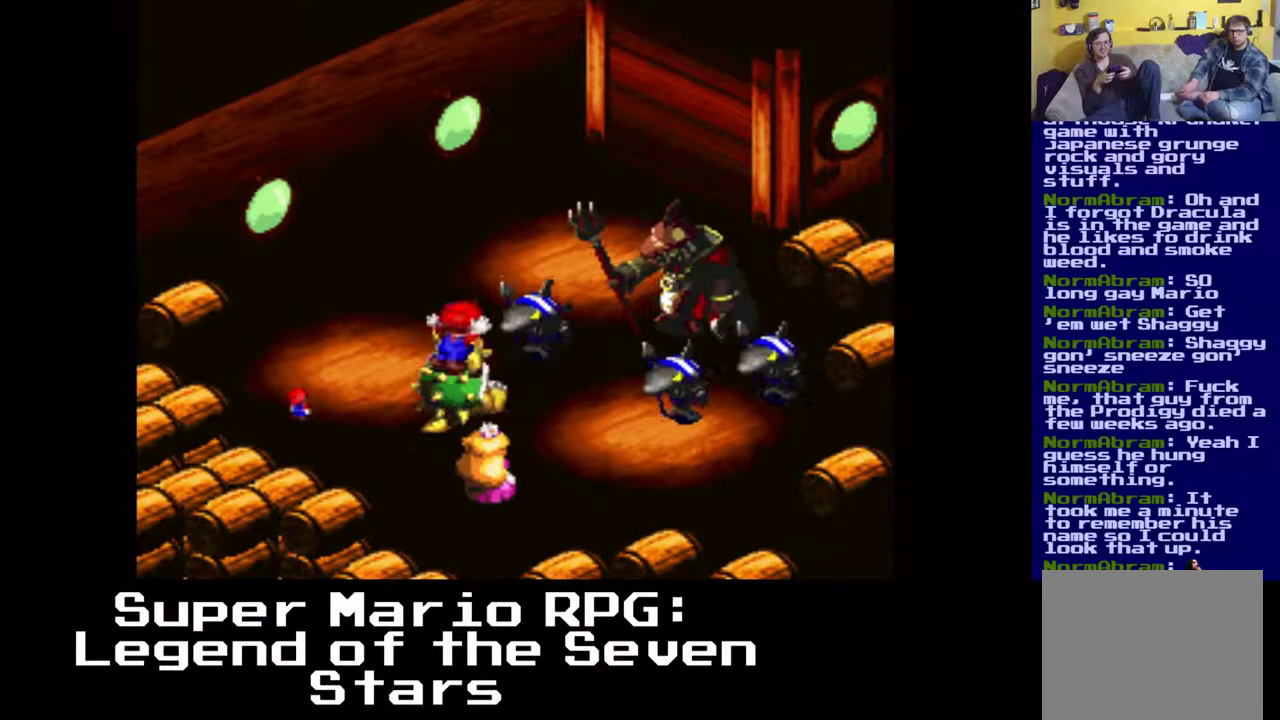
{"buttons": [], "events": [[150, "B", "down"], [350, "B", "up"]]}
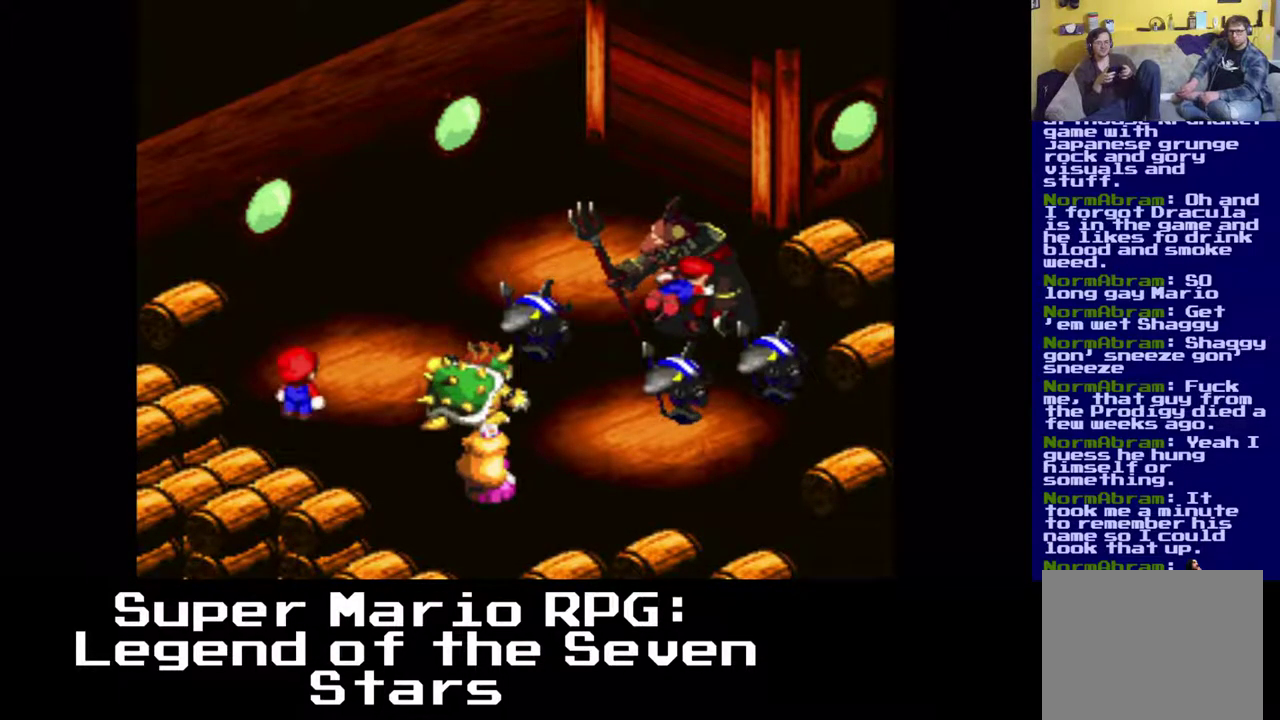
{"buttons": [], "events": []}
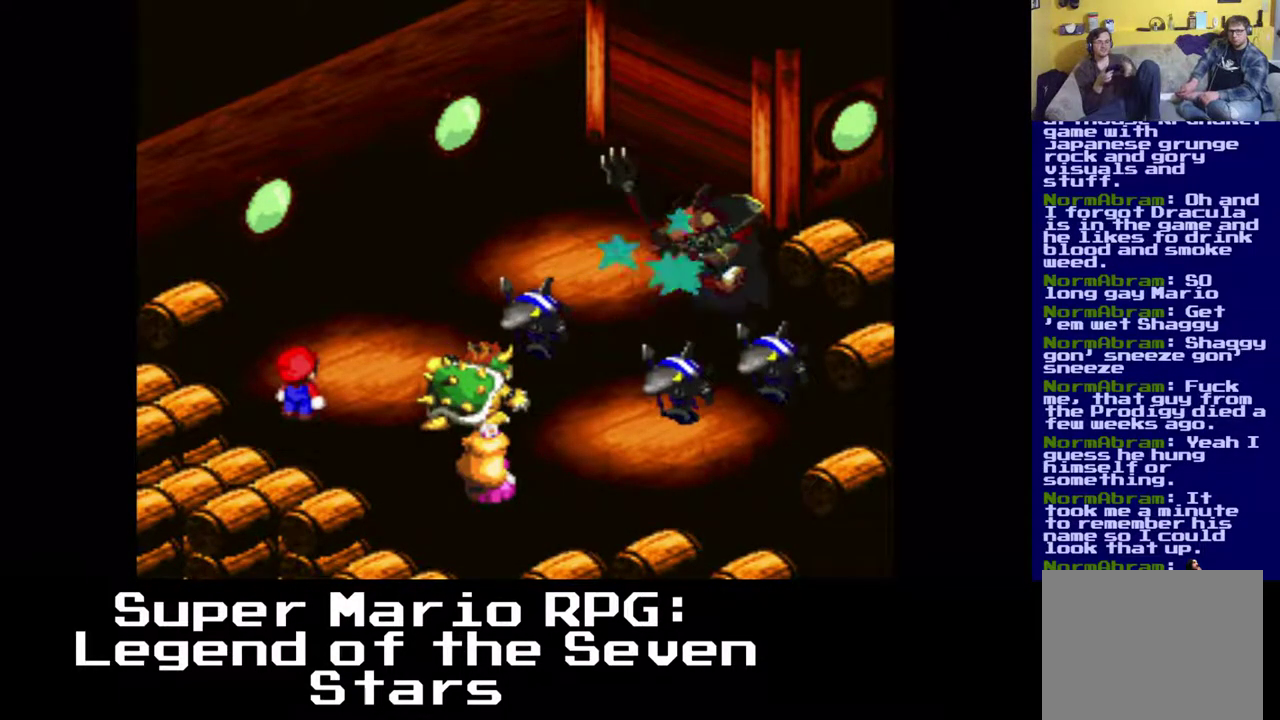
{"buttons": [], "events": []}
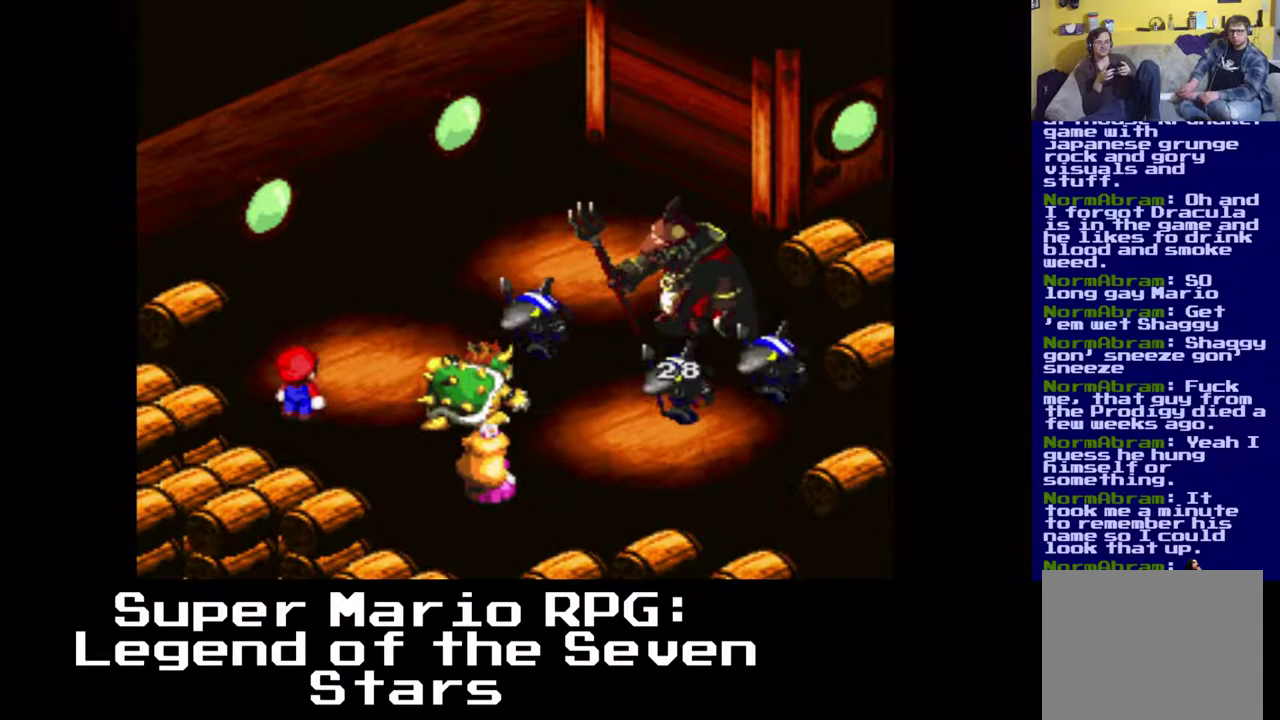
{"buttons": [], "events": []}
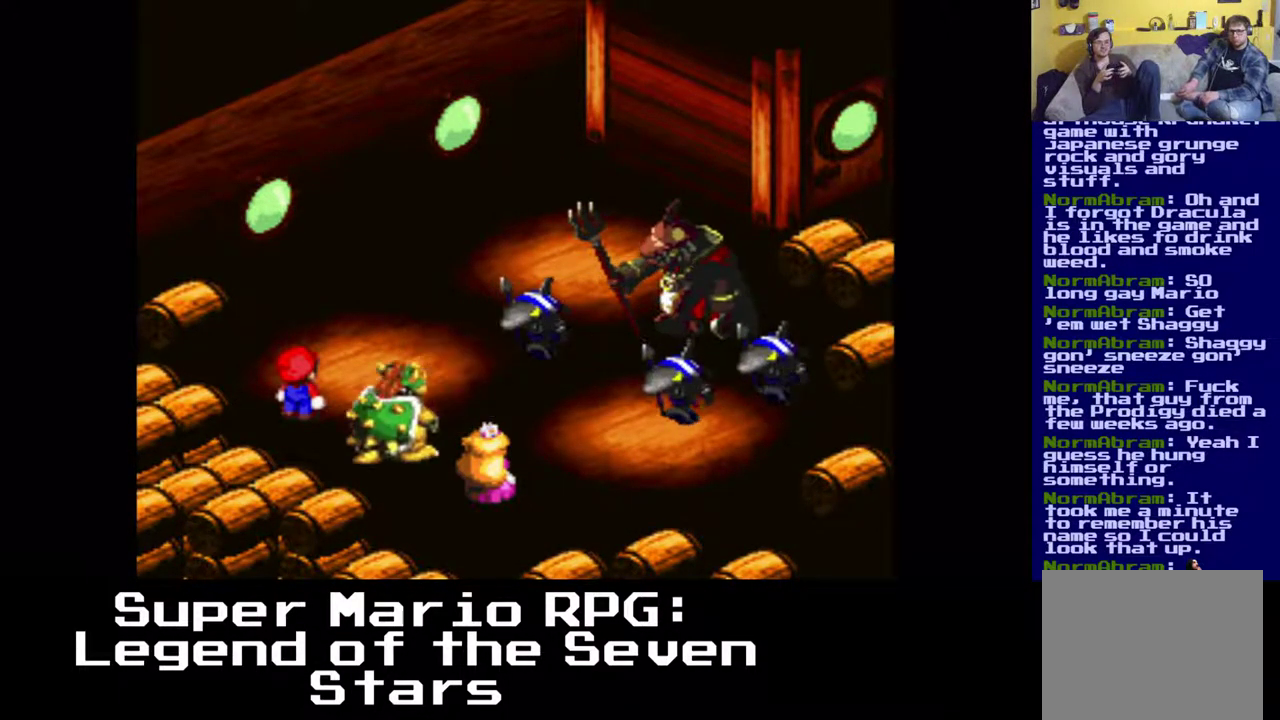
{"buttons": [], "events": []}
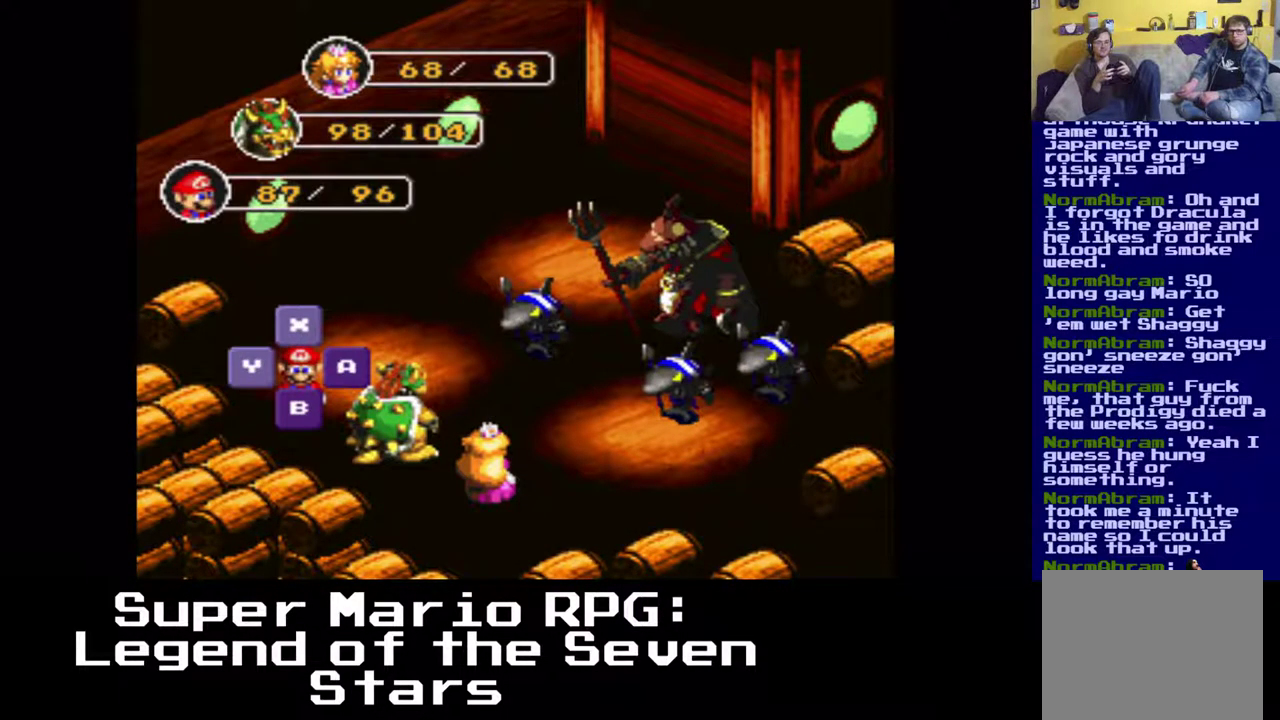
{"buttons": [], "events": [[117, "B", "down"], [250, "B", "up"]]}
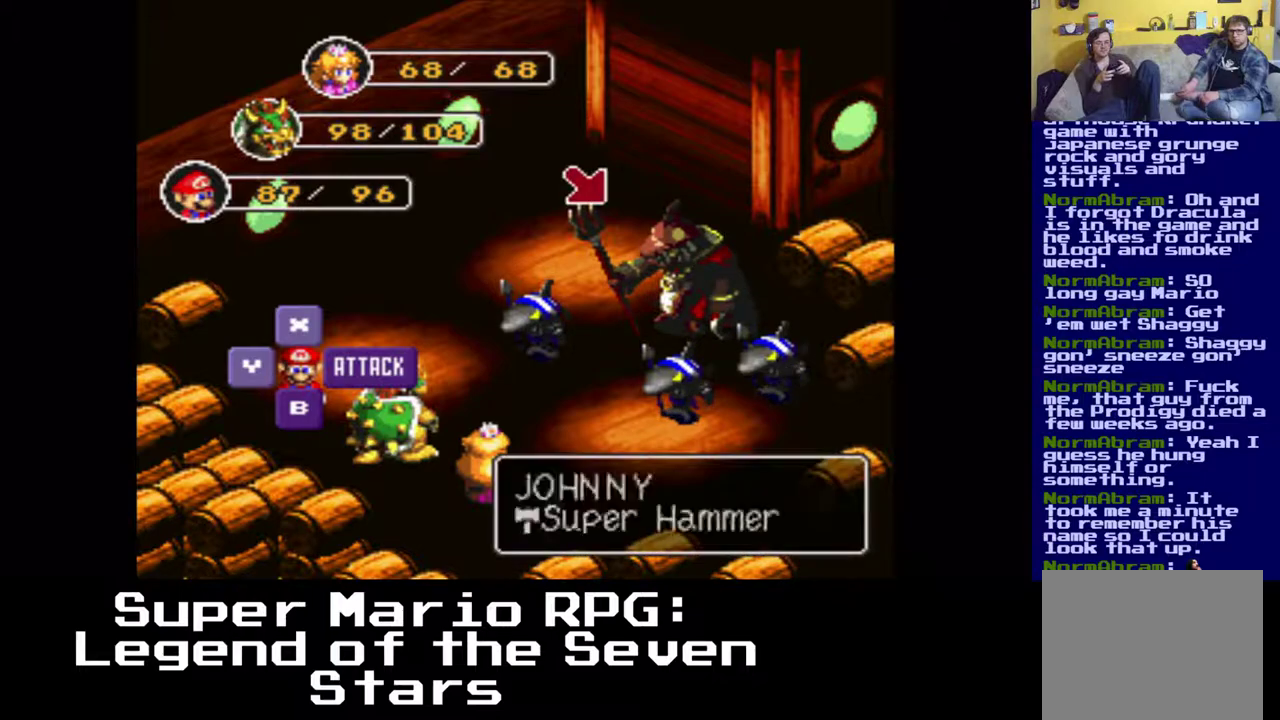
{"buttons": [], "events": [[33, "B", "down"], [183, "B", "up"]]}
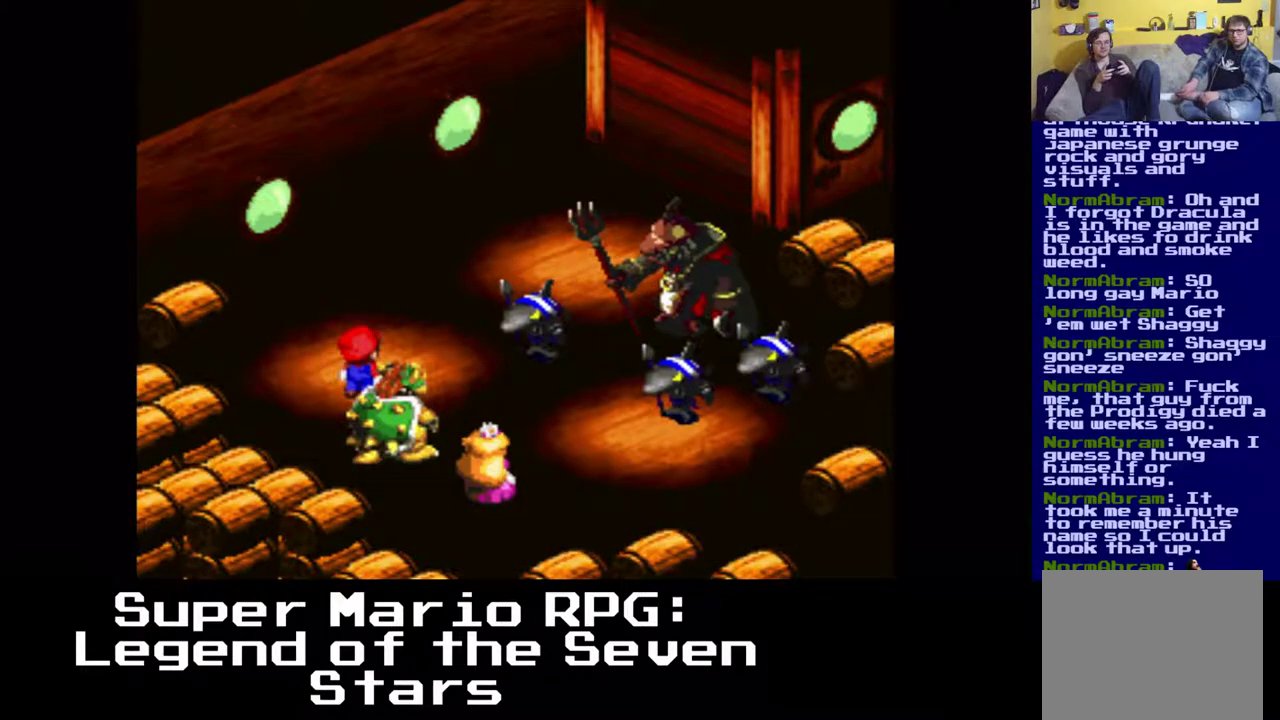
{"buttons": [], "events": []}
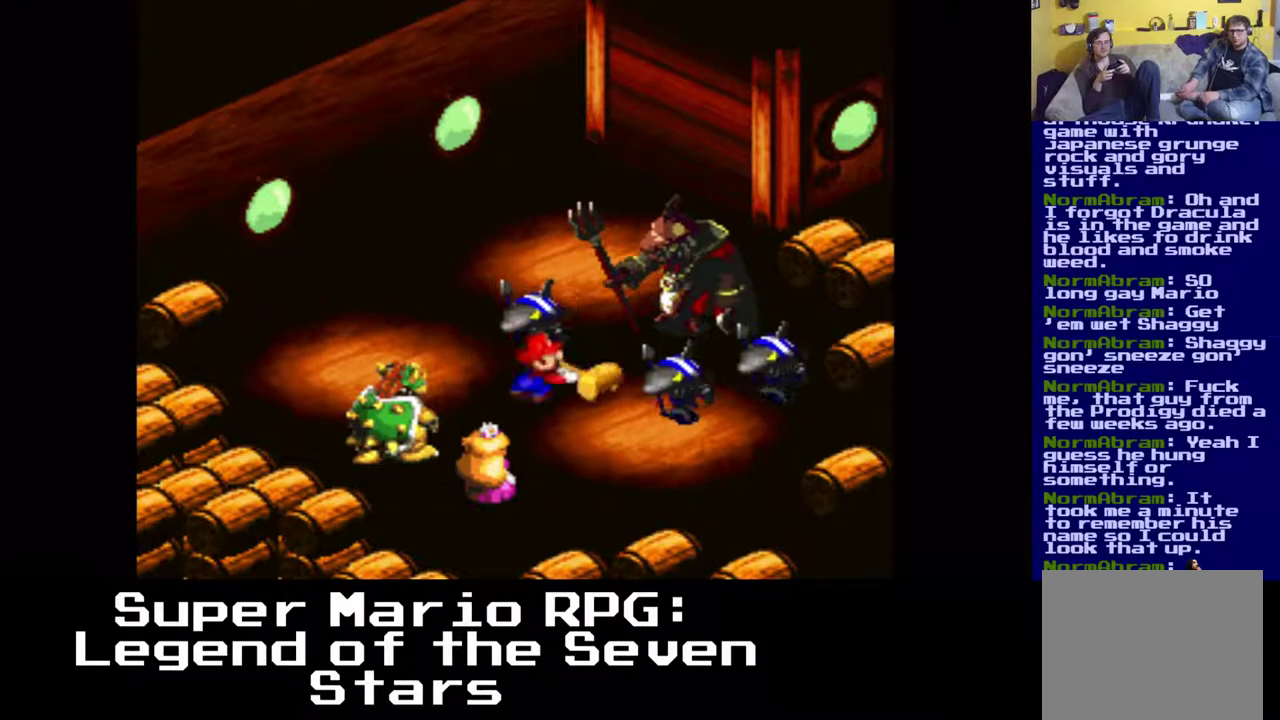
{"buttons": ["B"], "events": [[350, "B", "down"]]}
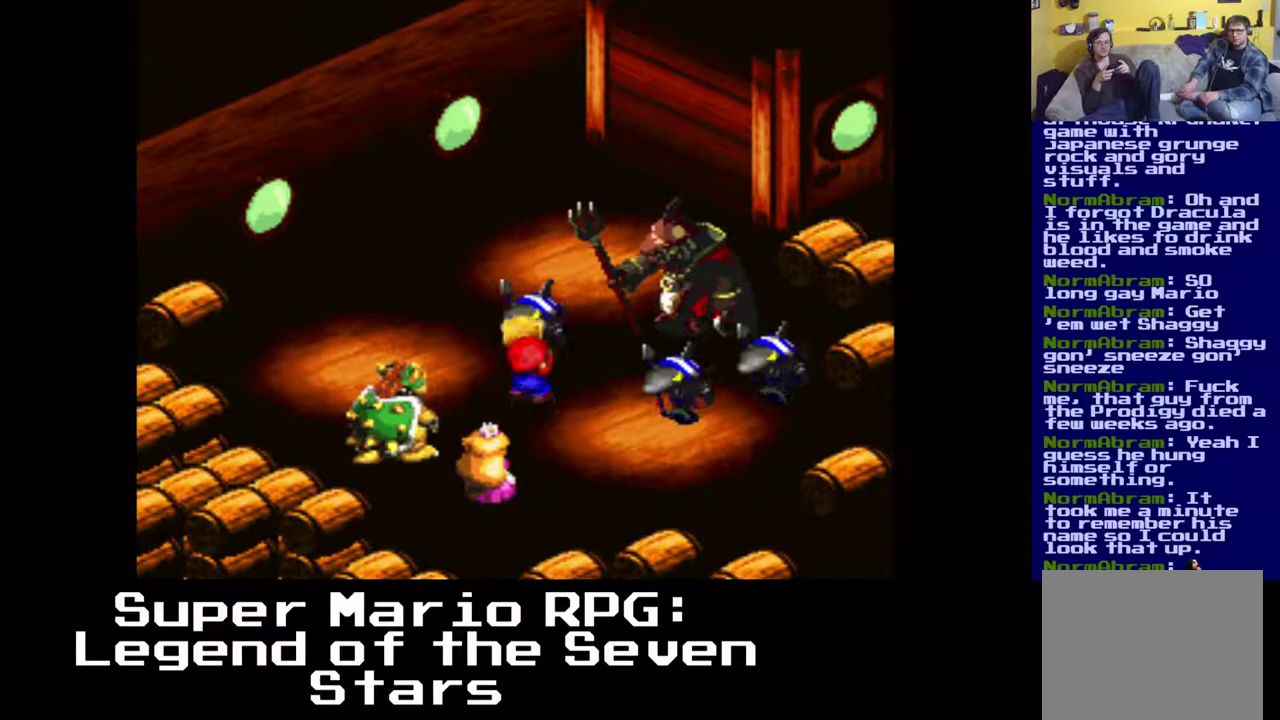
{"buttons": [], "events": [[33, "B", "up"], [250, "B", "down"], [417, "B", "up"]]}